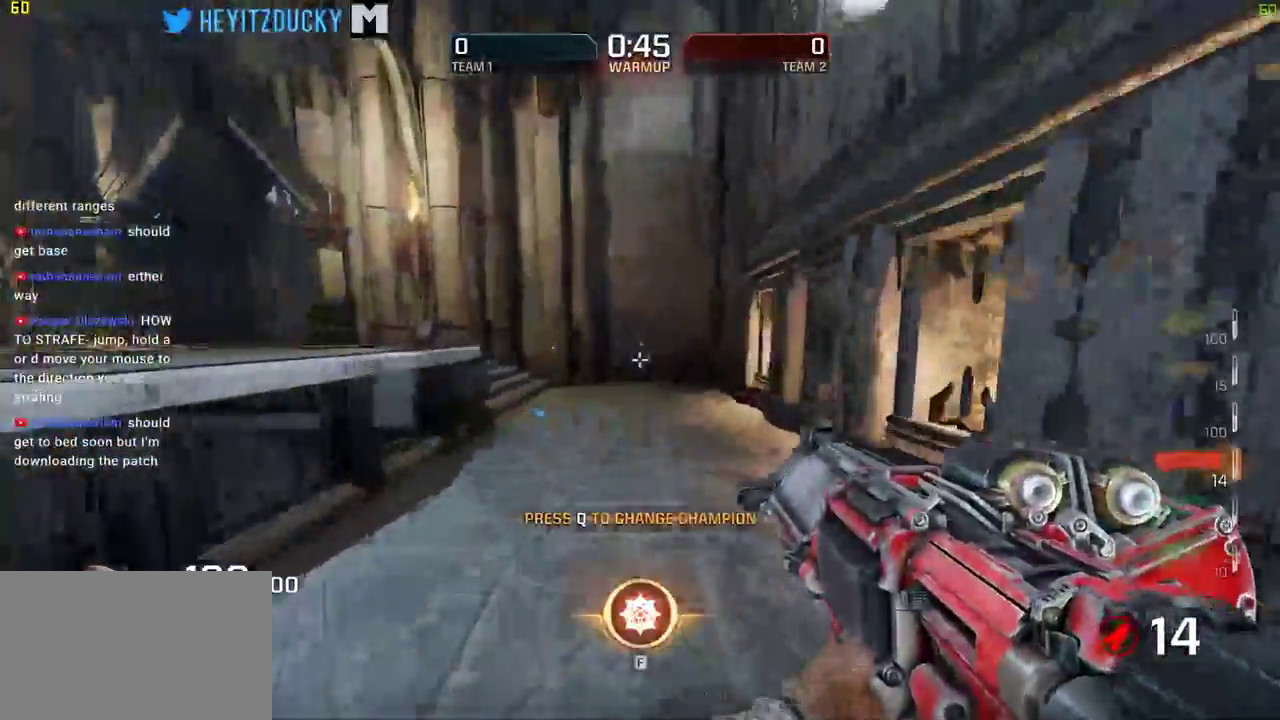
Gameplay with keyboard and mouse; each line is a JSON object with the keys and mouse buttons held at the frame after it. "events" lists presses ("down") and releases ("up") of "1", "2", "3", "4", "5", "a", "alt", "c", "ctrl", "d", "e", "f", "q", "r", "s", "shift", "space", "tab", "v", "w", "x", "z", "mouse_left", "mouse_middle", "mouse_right", "mouse_wheel_up" and "mouse_wheel_down" between this image and that frame as [ms after this image, input, new state], when the widget could be followed in between. "mouse_left", "mouse_middle", "mouse_right", "mouse_wheel_up", "mouse_wheel_down" = the "left", "middle", "right", "wheel_up", "wheel_down" buttons of the "mouse" list. No other keys are recorded. Mouse movement is not recorded.
{"keys": ["d", "w"], "mouse": []}
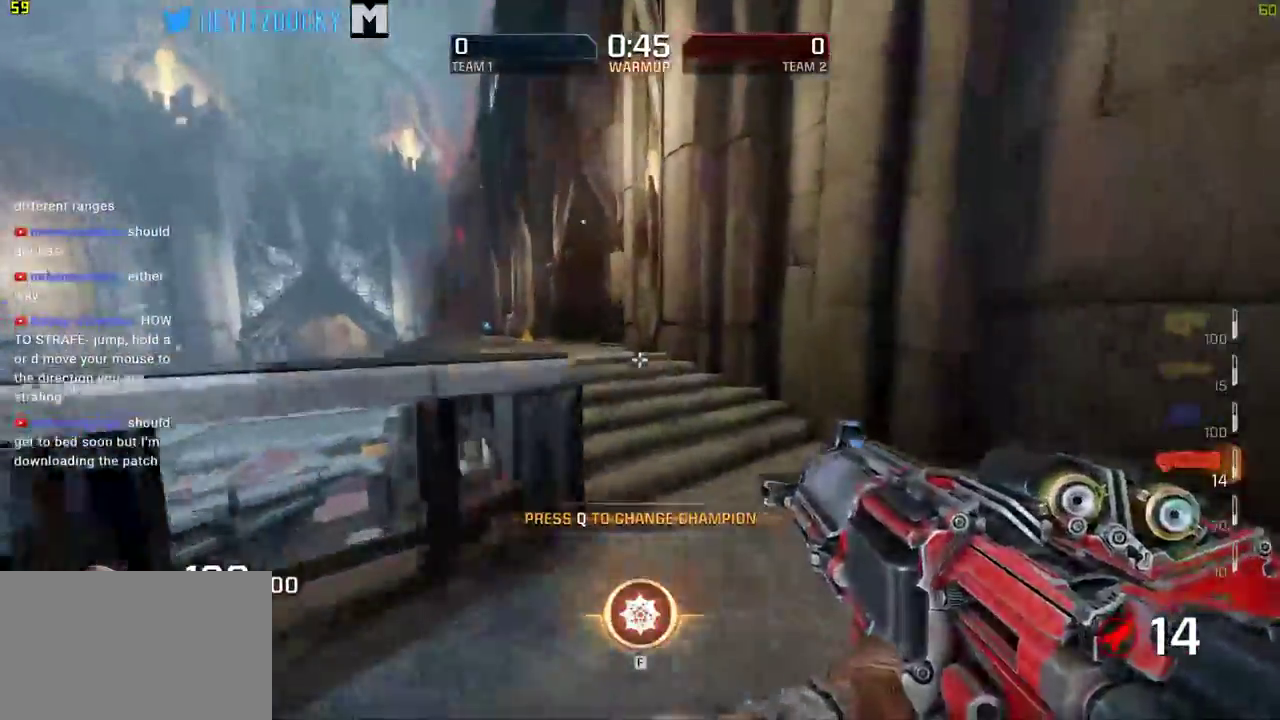
{"keys": ["w"], "mouse": [], "events": [[34, "d", "up"]]}
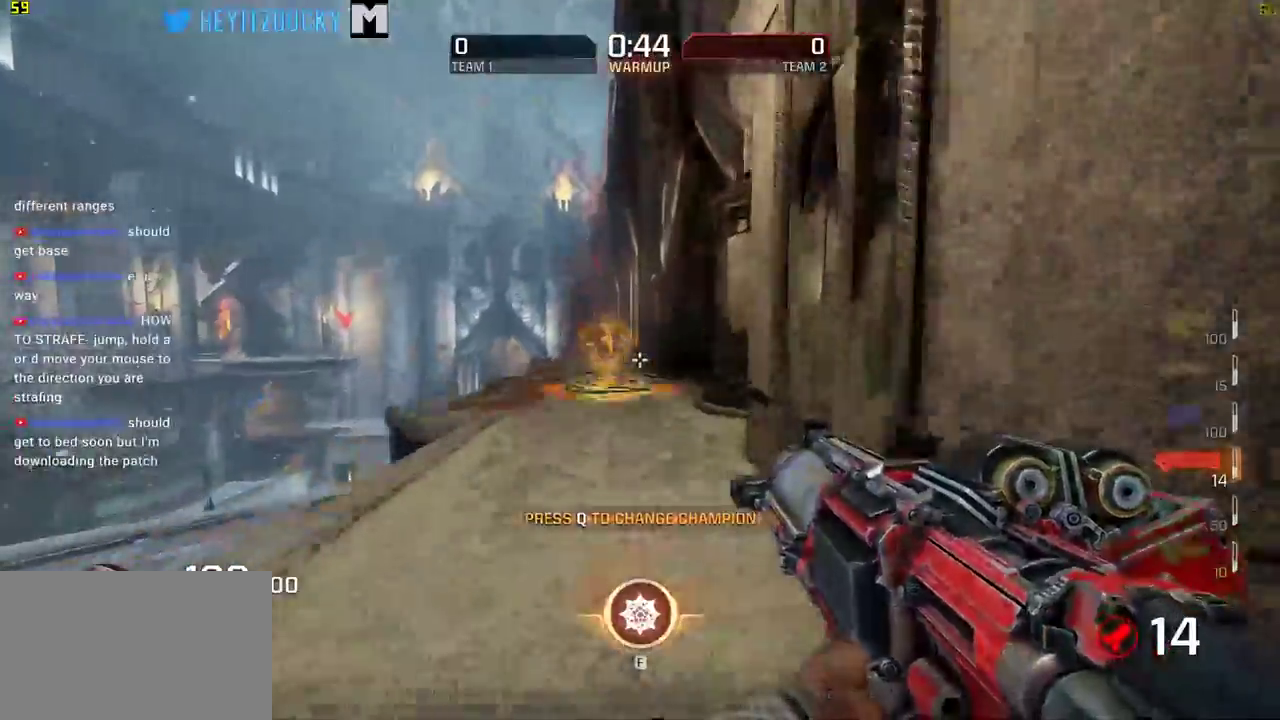
{"keys": ["w"], "mouse": [], "events": [[150, "a", "down"], [334, "a", "up"]]}
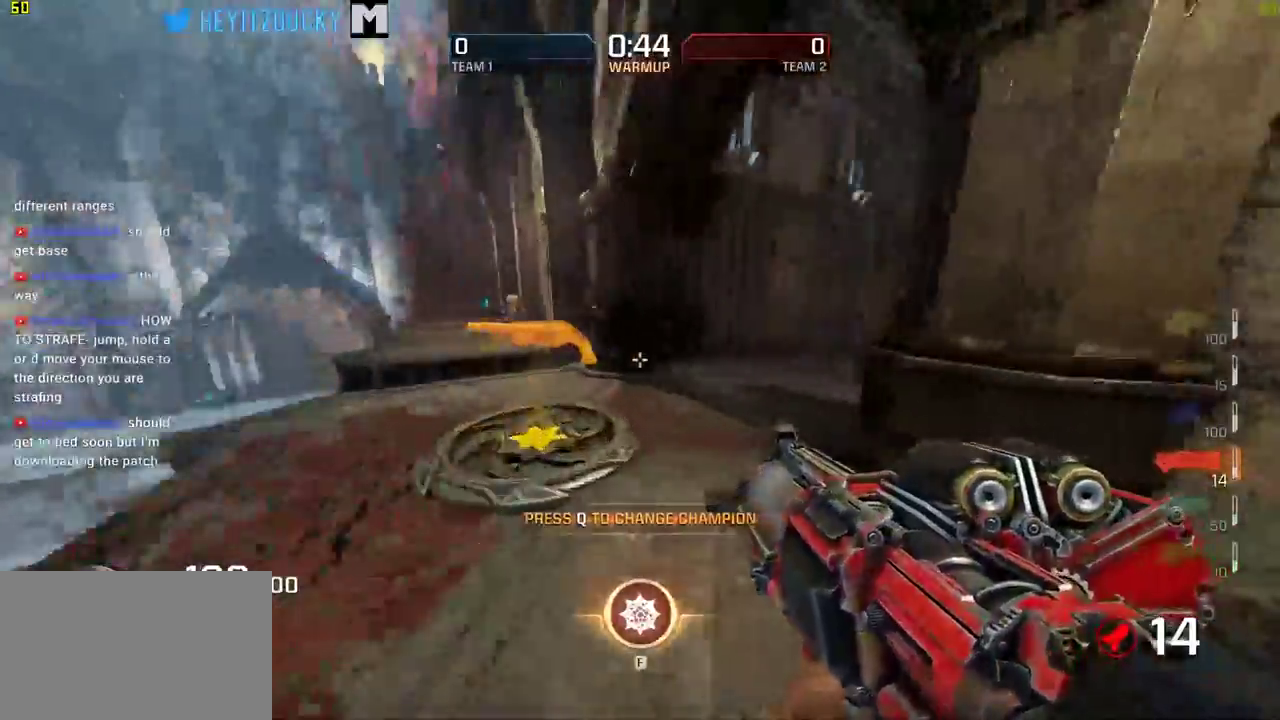
{"keys": ["w"], "mouse": [], "events": []}
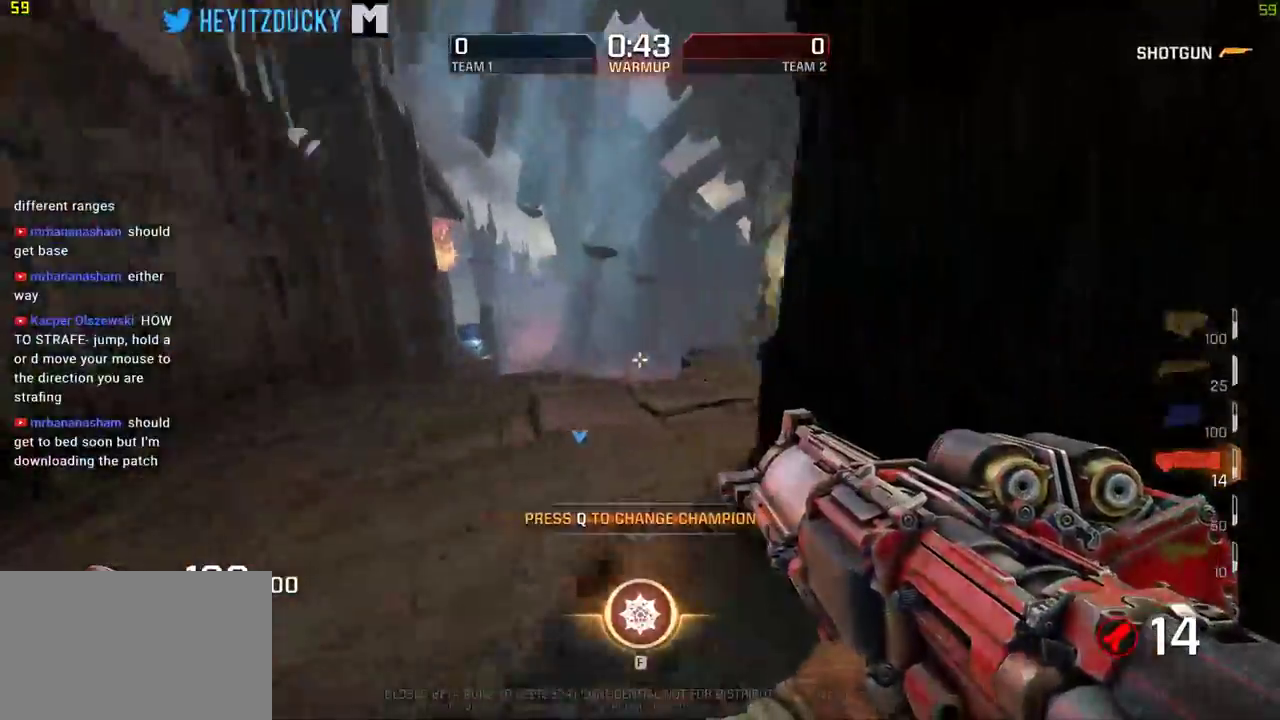
{"keys": ["d"], "mouse": [], "events": [[134, "space", "down"], [217, "w", "up"], [267, "space", "up"], [450, "d", "down"]]}
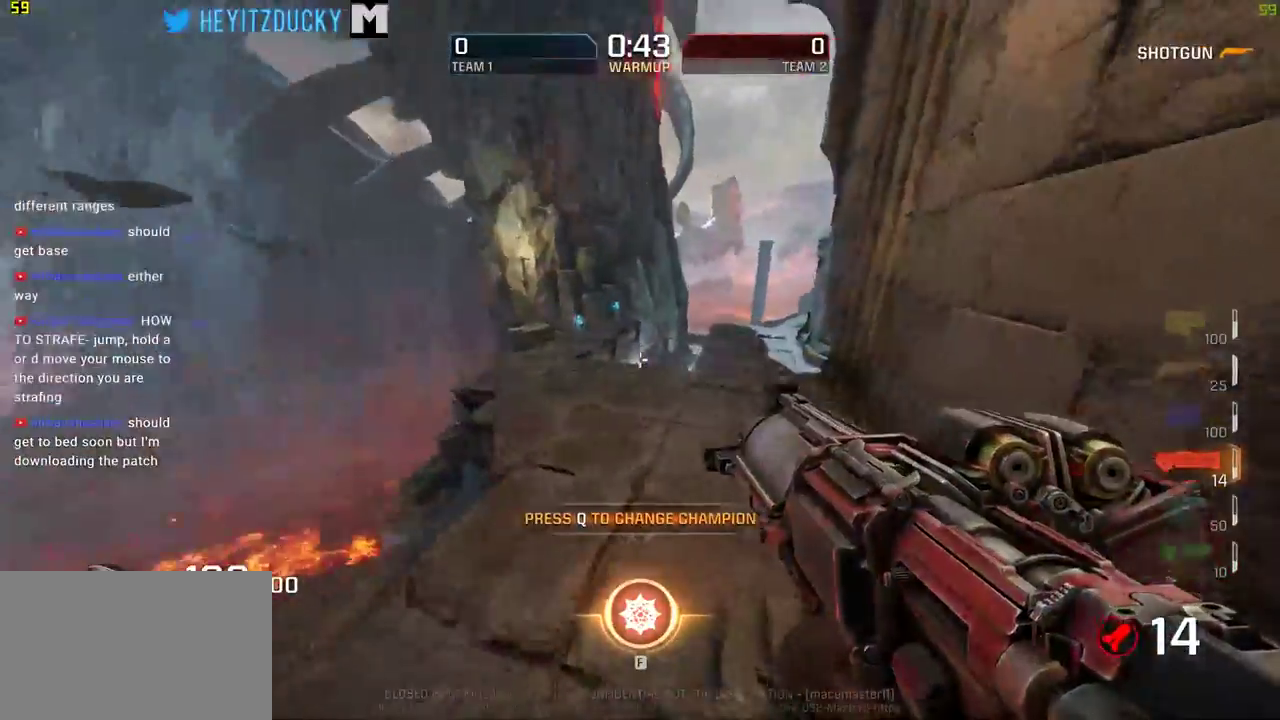
{"keys": ["w"], "mouse": [], "events": [[434, "w", "down"], [467, "d", "up"]]}
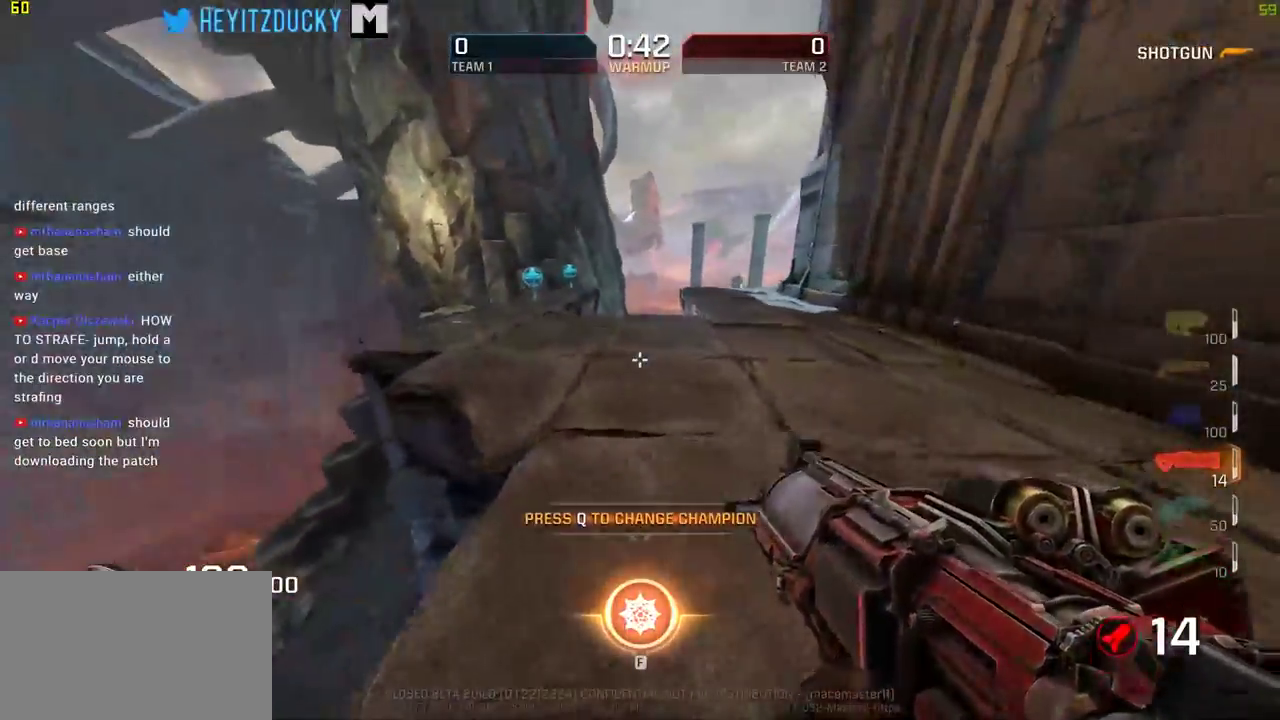
{"keys": ["w"], "mouse": [], "events": [[350, "d", "down"], [484, "d", "up"]]}
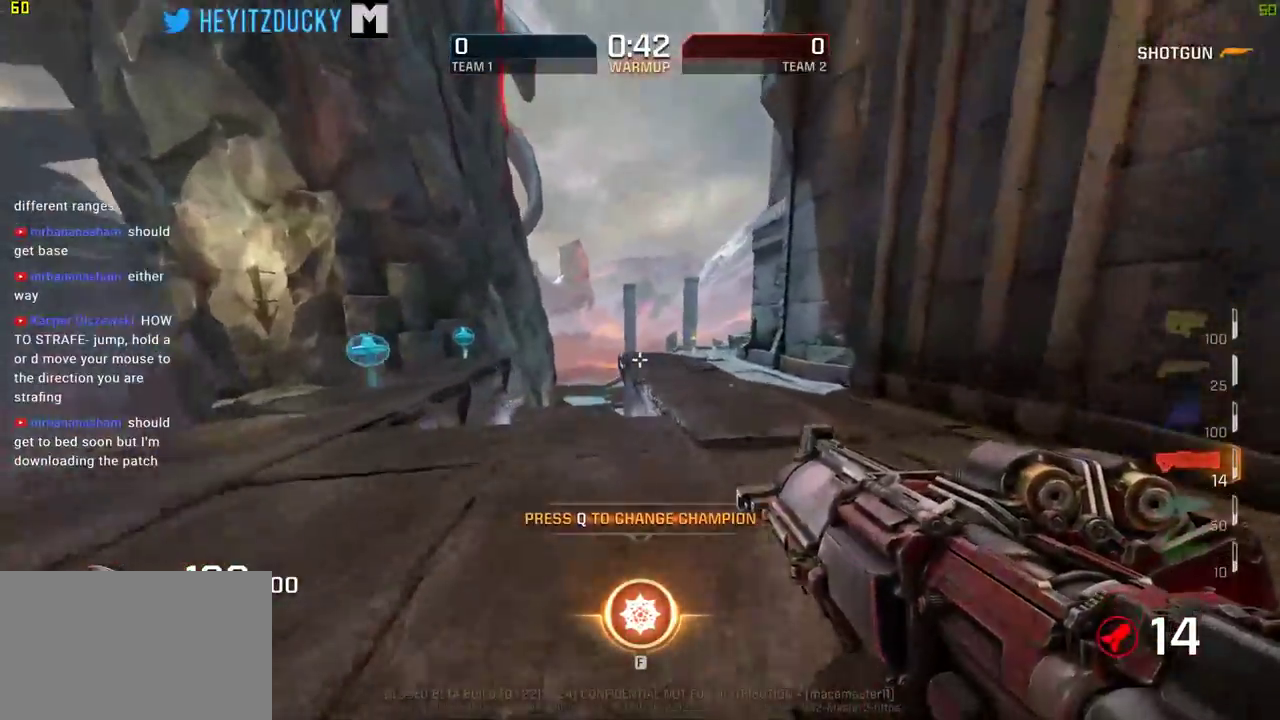
{"keys": ["w"], "mouse": [], "events": [[217, "a", "down"], [317, "a", "up"]]}
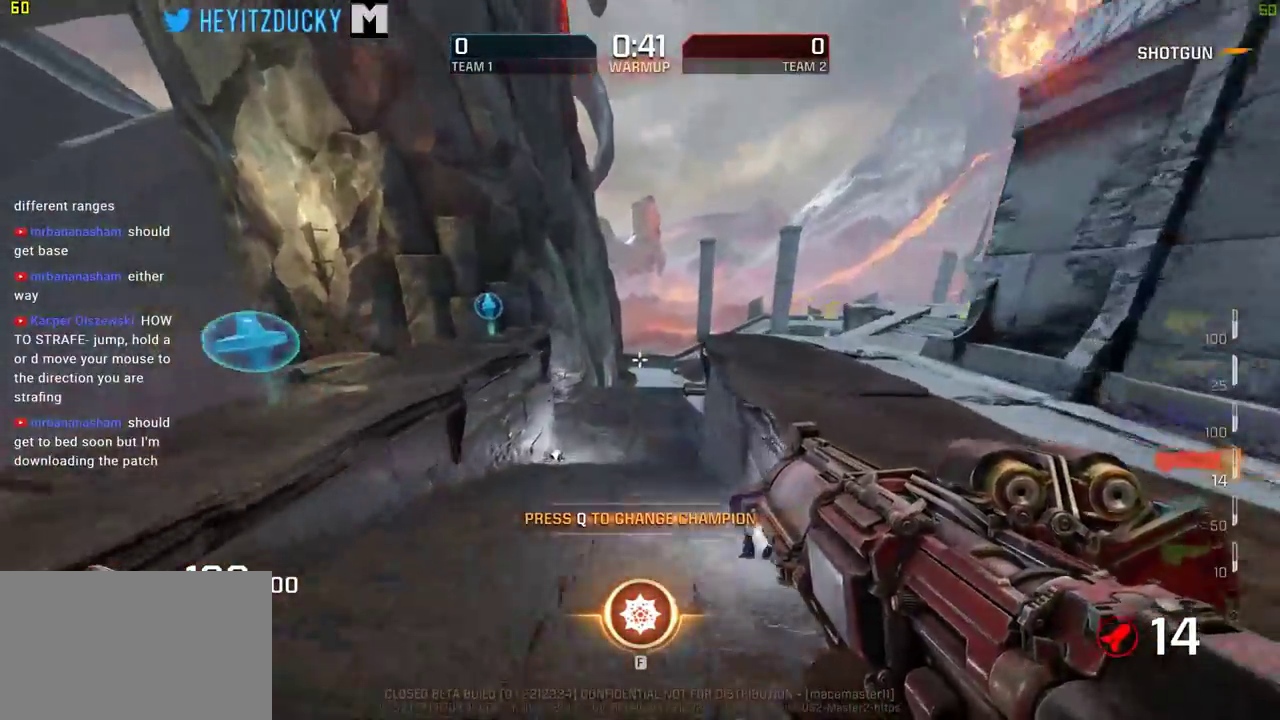
{"keys": ["a", "w"], "mouse": [], "events": [[184, "space", "down"], [384, "a", "down"], [467, "space", "up"]]}
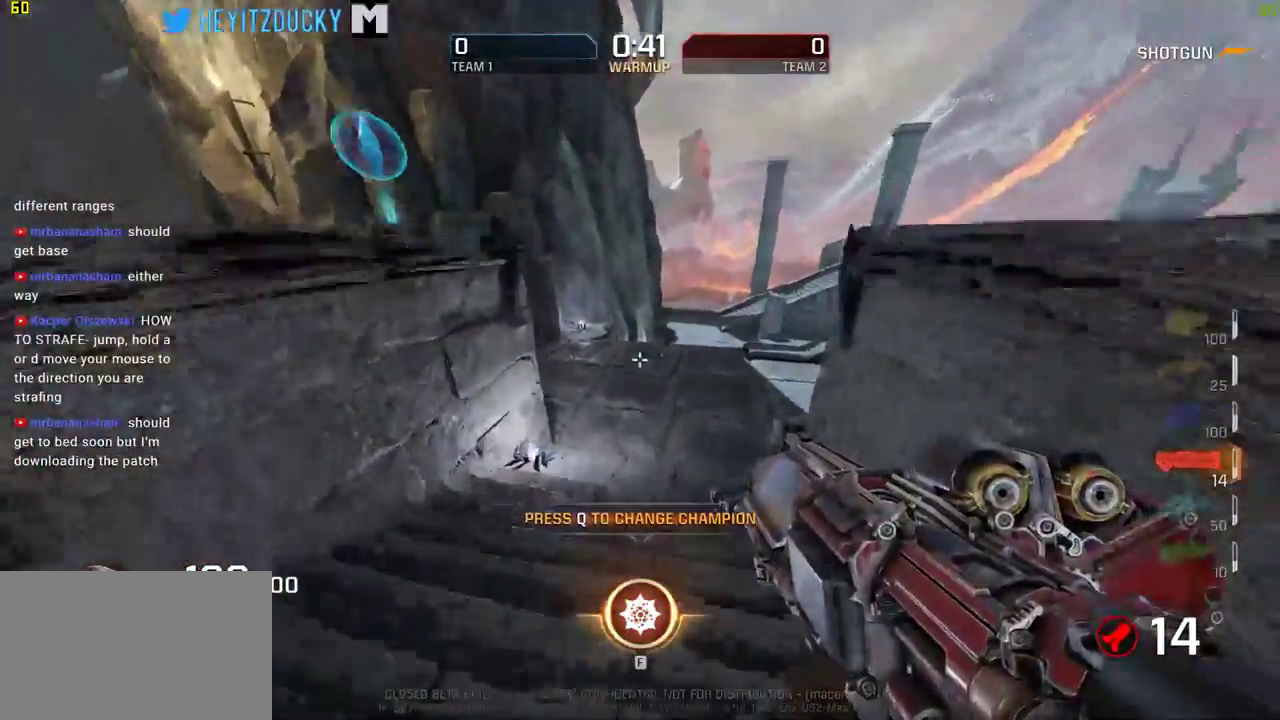
{"keys": ["a", "w"], "mouse": [], "events": [[200, "a", "up"], [300, "space", "down"], [400, "a", "down"], [484, "space", "up"]]}
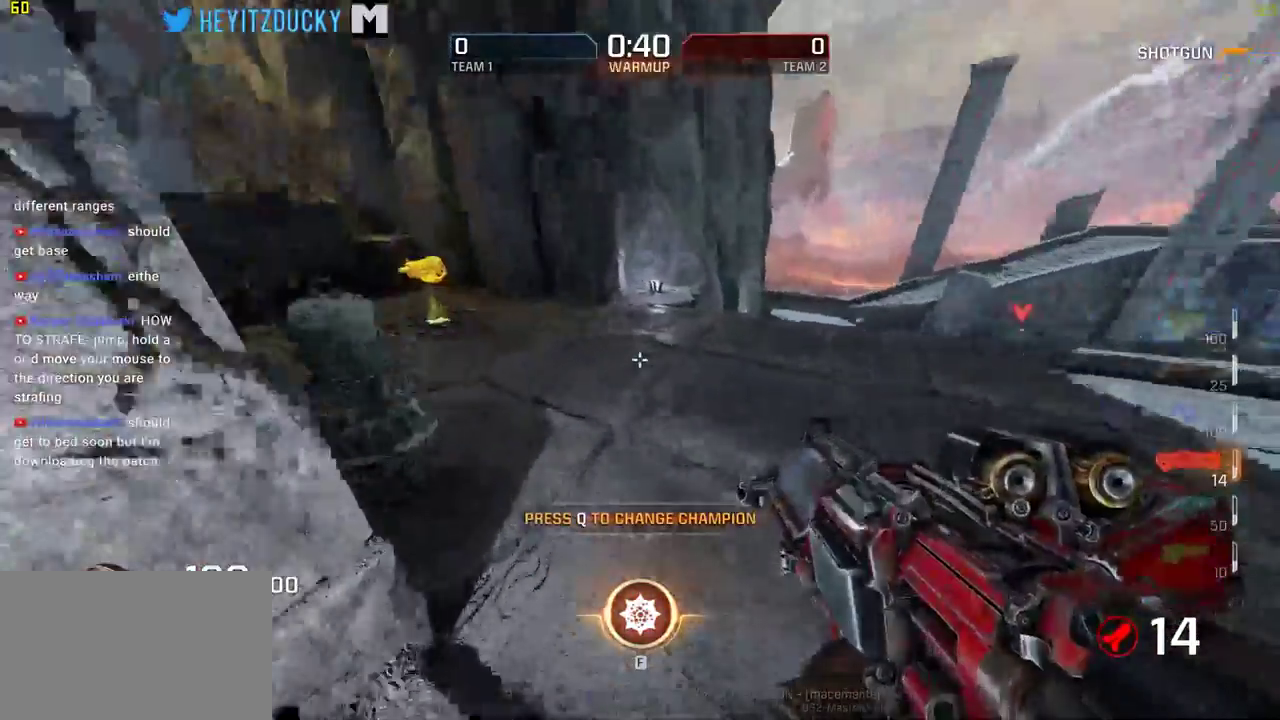
{"keys": ["d", "space"], "mouse": [], "events": [[217, "d", "down"], [267, "a", "up"], [467, "space", "down"], [500, "w", "up"]]}
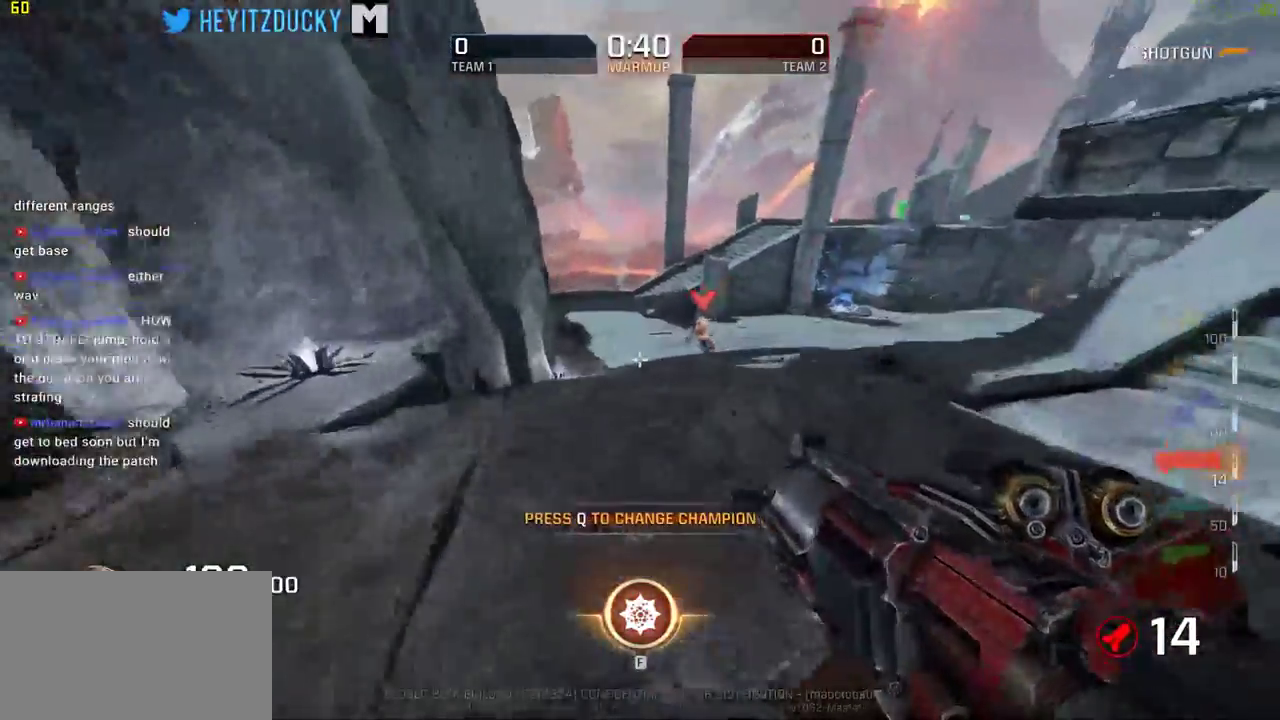
{"keys": ["d"], "mouse": [], "events": [[150, "space", "up"], [234, "mouse_left", "down"], [334, "mouse_left", "up"]]}
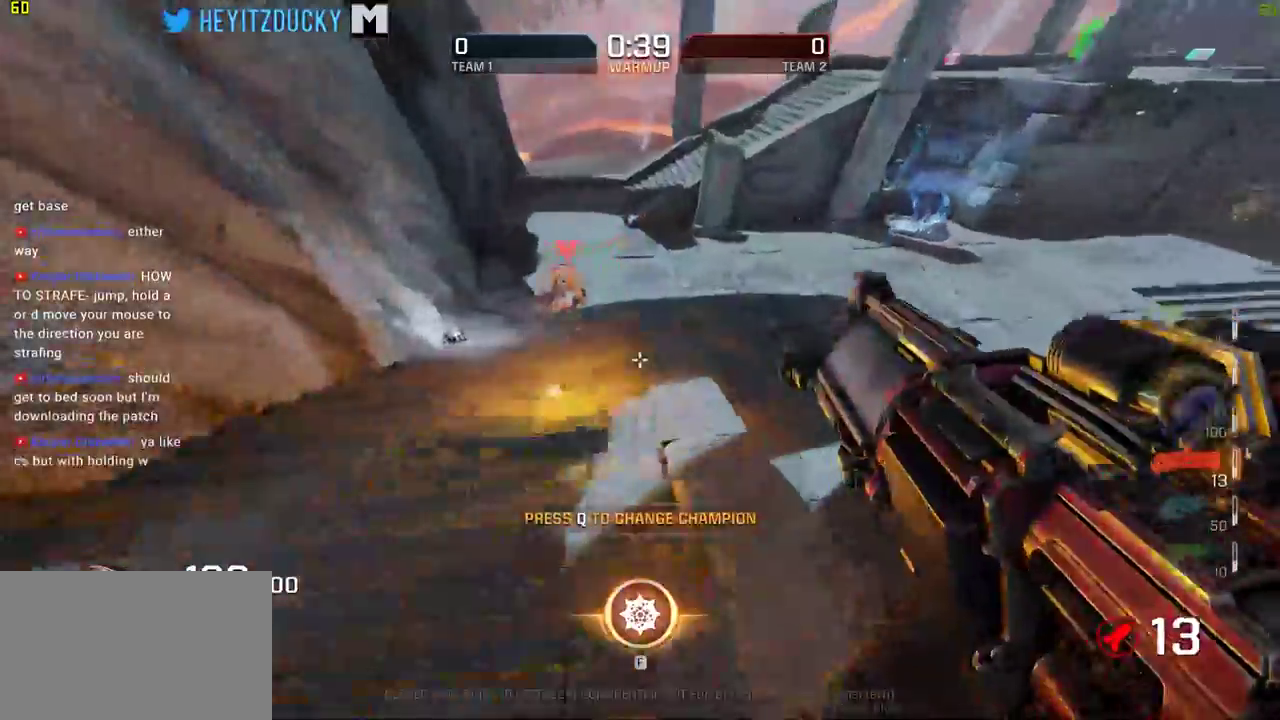
{"keys": ["d"], "mouse": [], "events": [[17, "w", "down"], [167, "space", "down"], [300, "space", "up"], [350, "w", "up"]]}
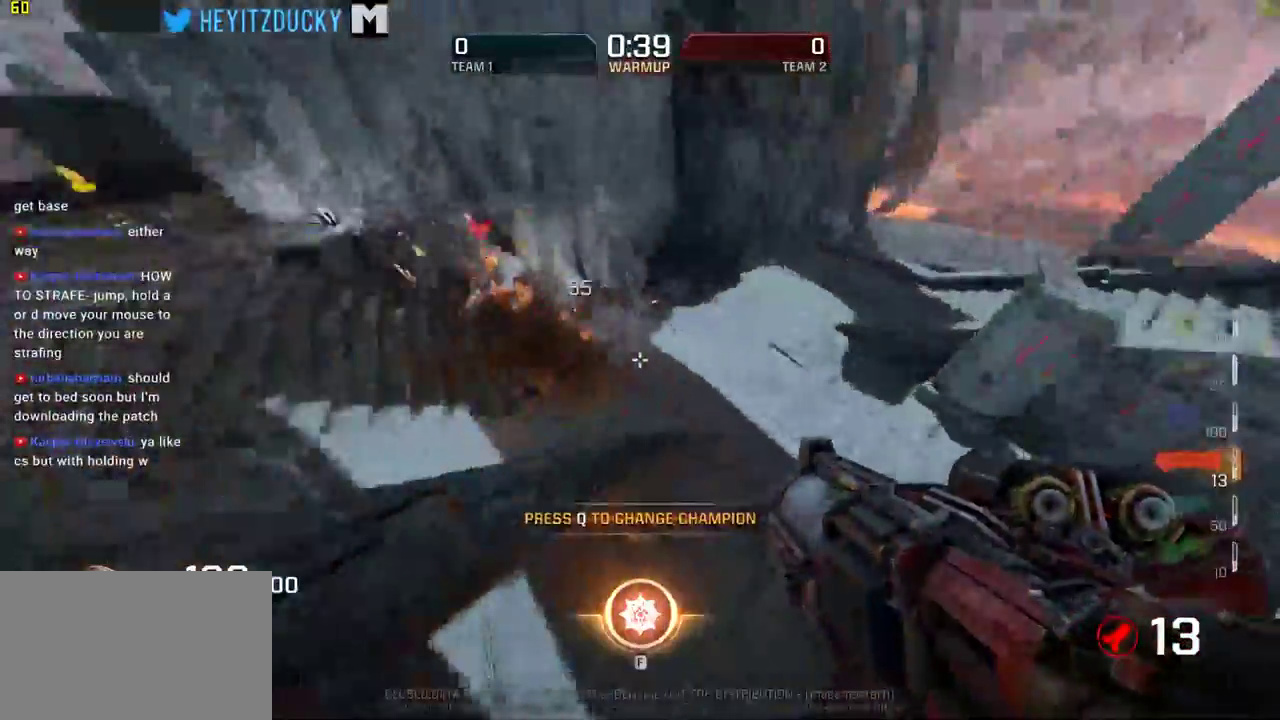
{"keys": ["d", "w"], "mouse": [], "events": [[317, "mouse_left", "down"], [467, "mouse_left", "up"], [467, "w", "down"]]}
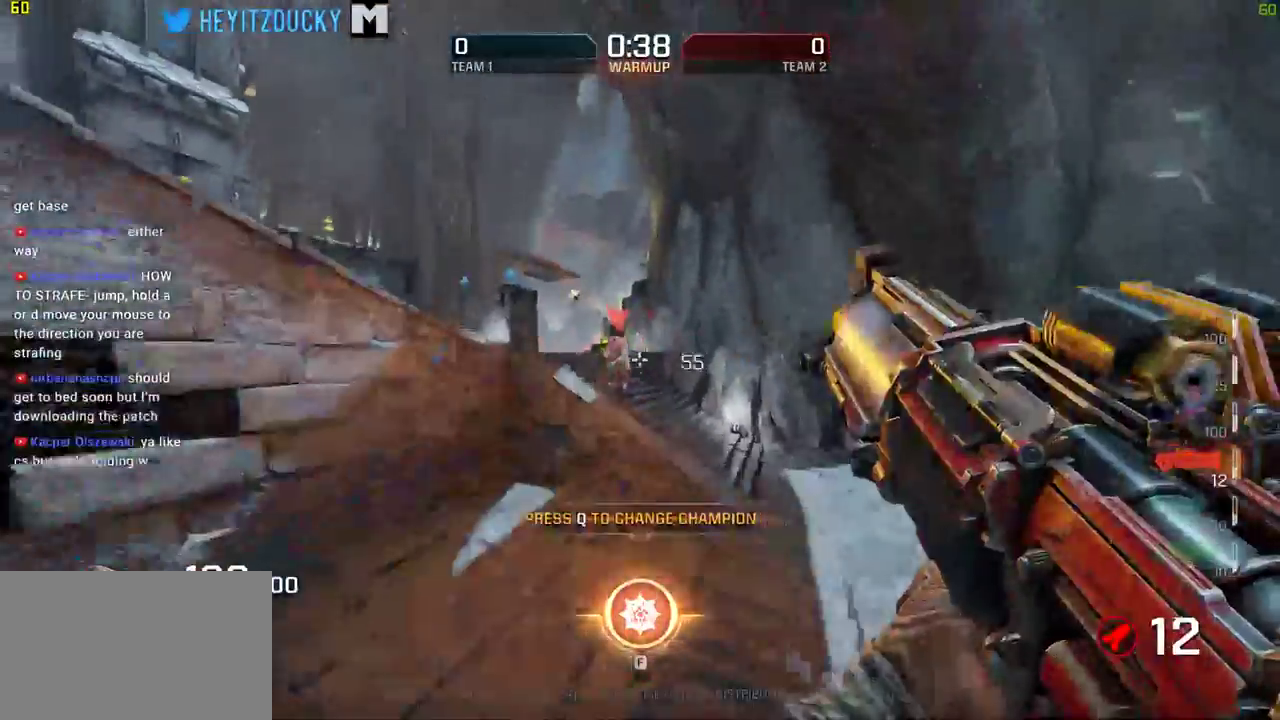
{"keys": ["d", "w"], "mouse": [], "events": []}
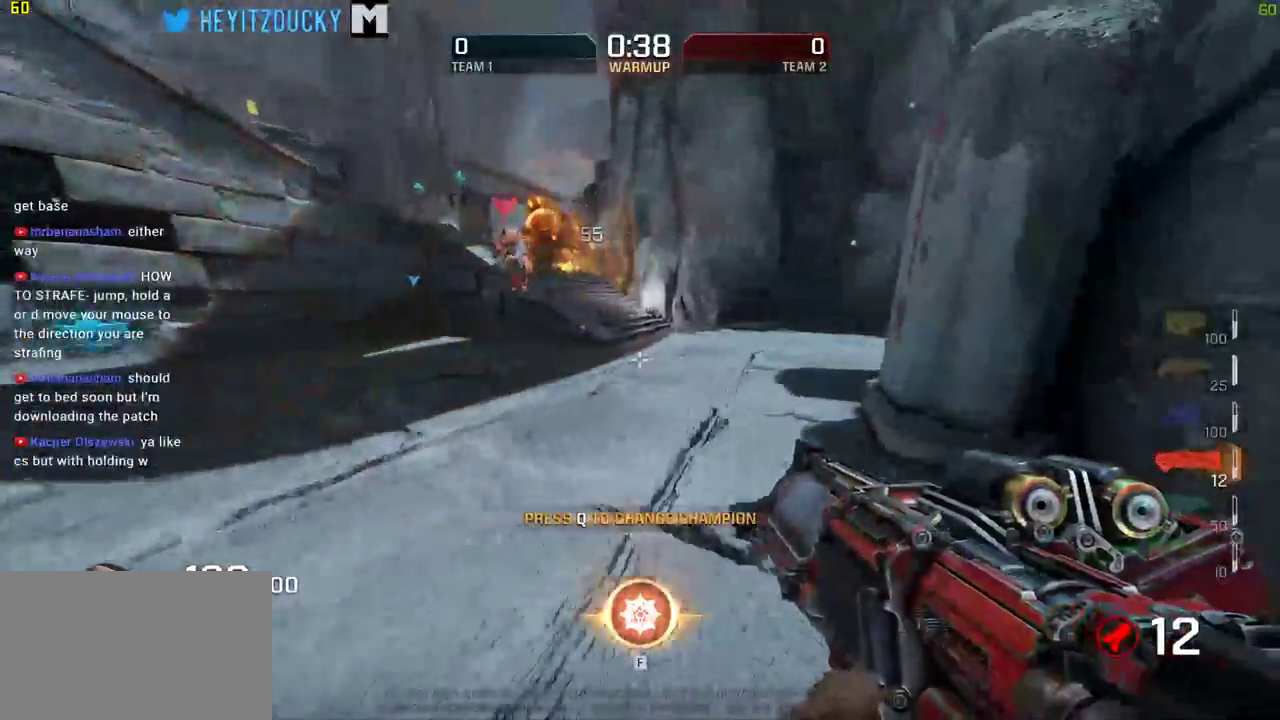
{"keys": ["d", "w"], "mouse": [], "events": [[17, "a", "down"], [67, "d", "up"], [167, "space", "down"], [200, "w", "up"], [300, "space", "up"], [450, "d", "down"], [450, "w", "down"], [484, "a", "up"]]}
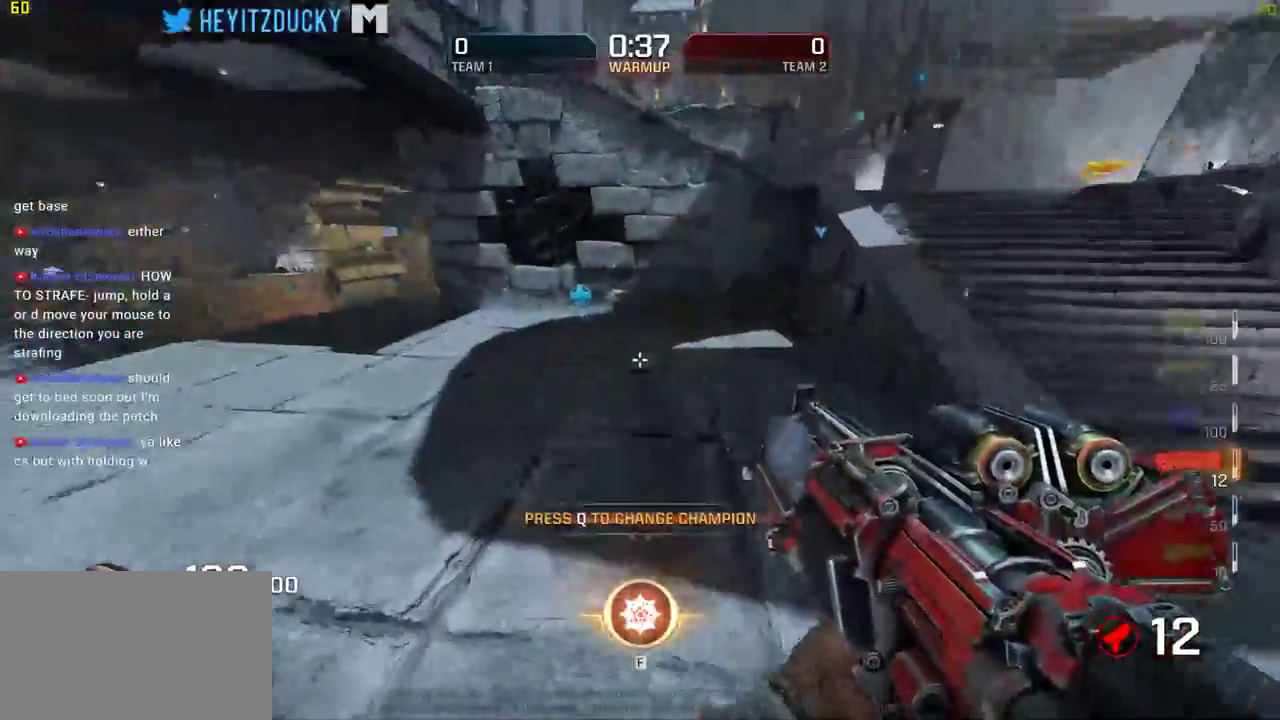
{"keys": ["w"], "mouse": [], "events": [[500, "d", "up"]]}
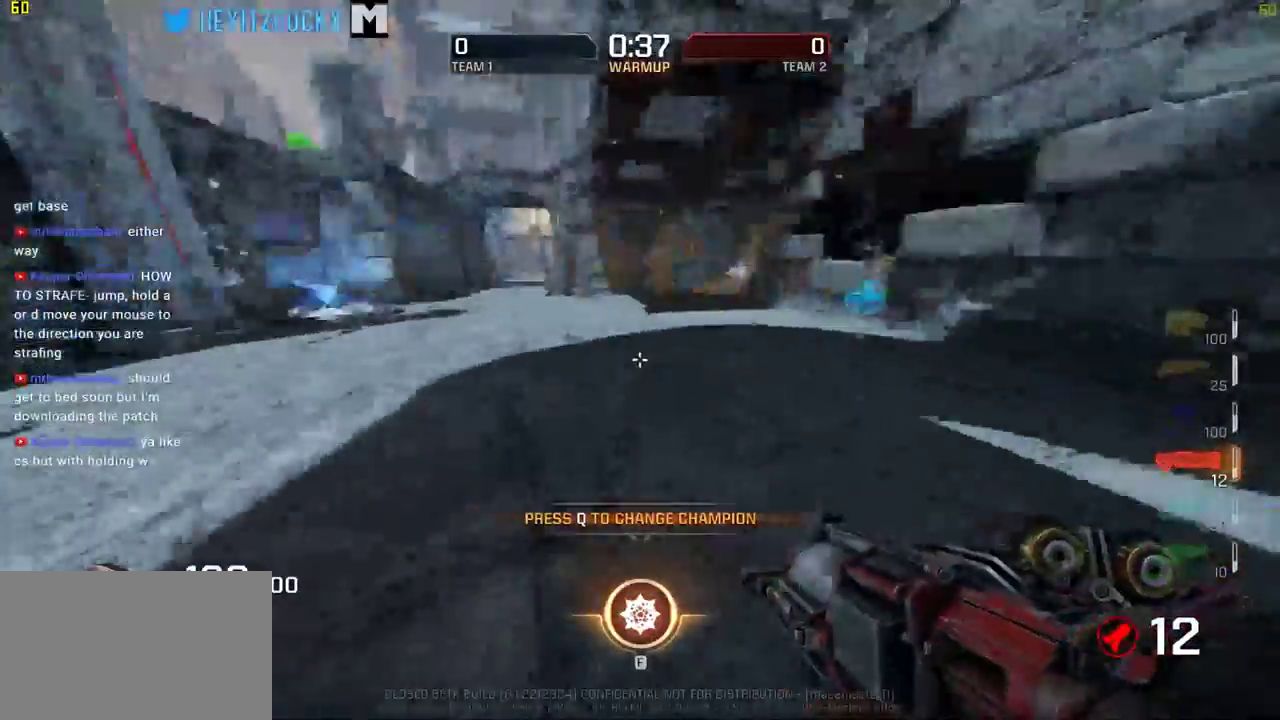
{"keys": ["d"], "mouse": [], "events": [[150, "d", "down"], [467, "w", "up"]]}
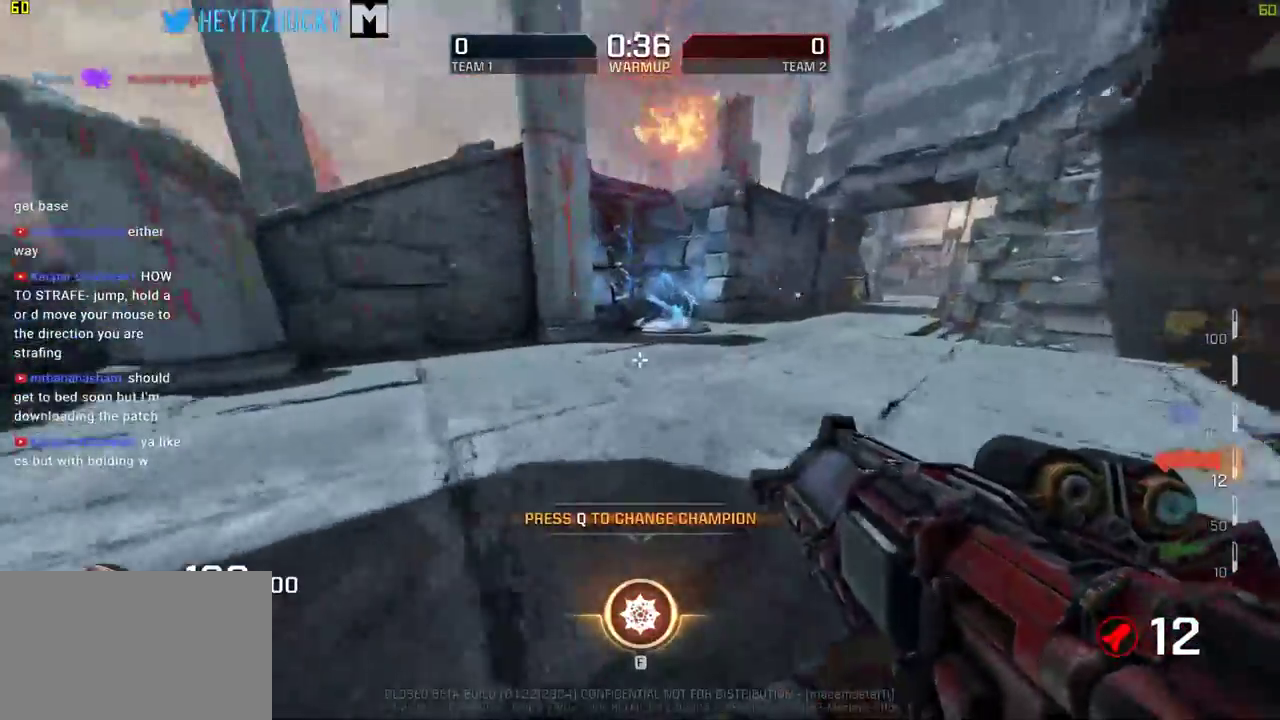
{"keys": ["d", "w"], "mouse": [], "events": [[350, "w", "down"]]}
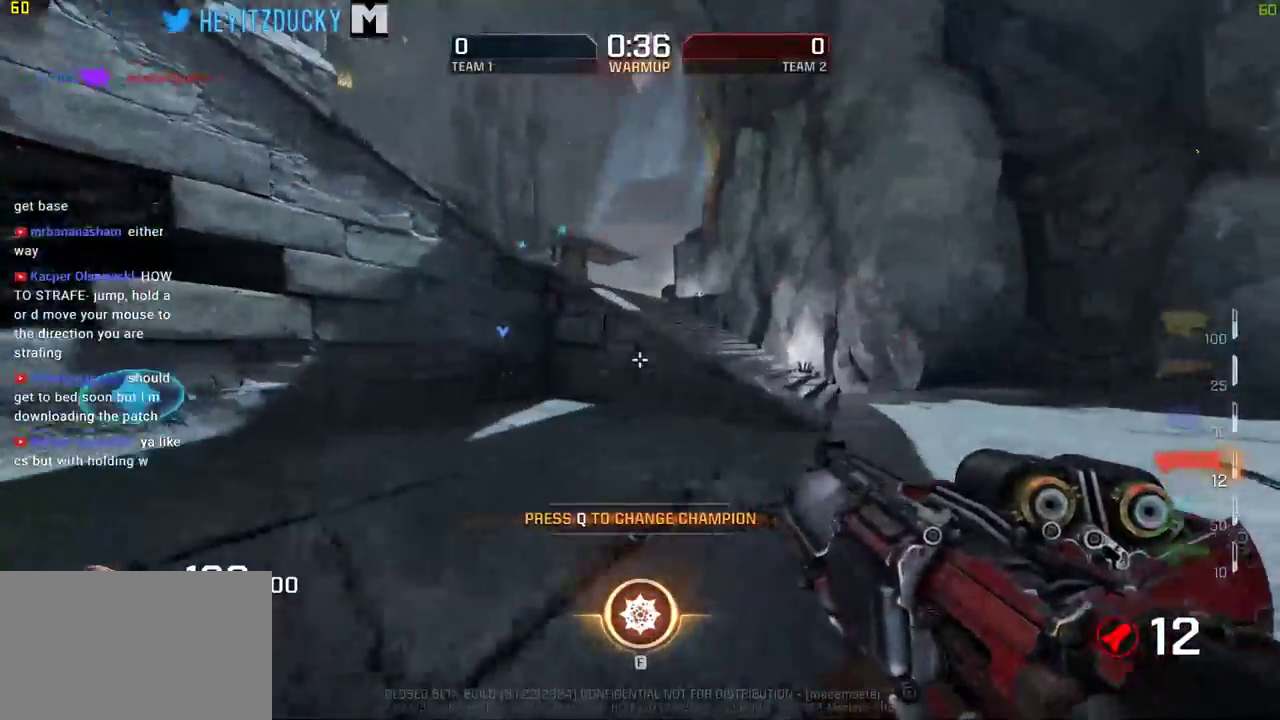
{"keys": ["d", "w"], "mouse": [], "events": [[217, "w", "up"], [500, "w", "down"]]}
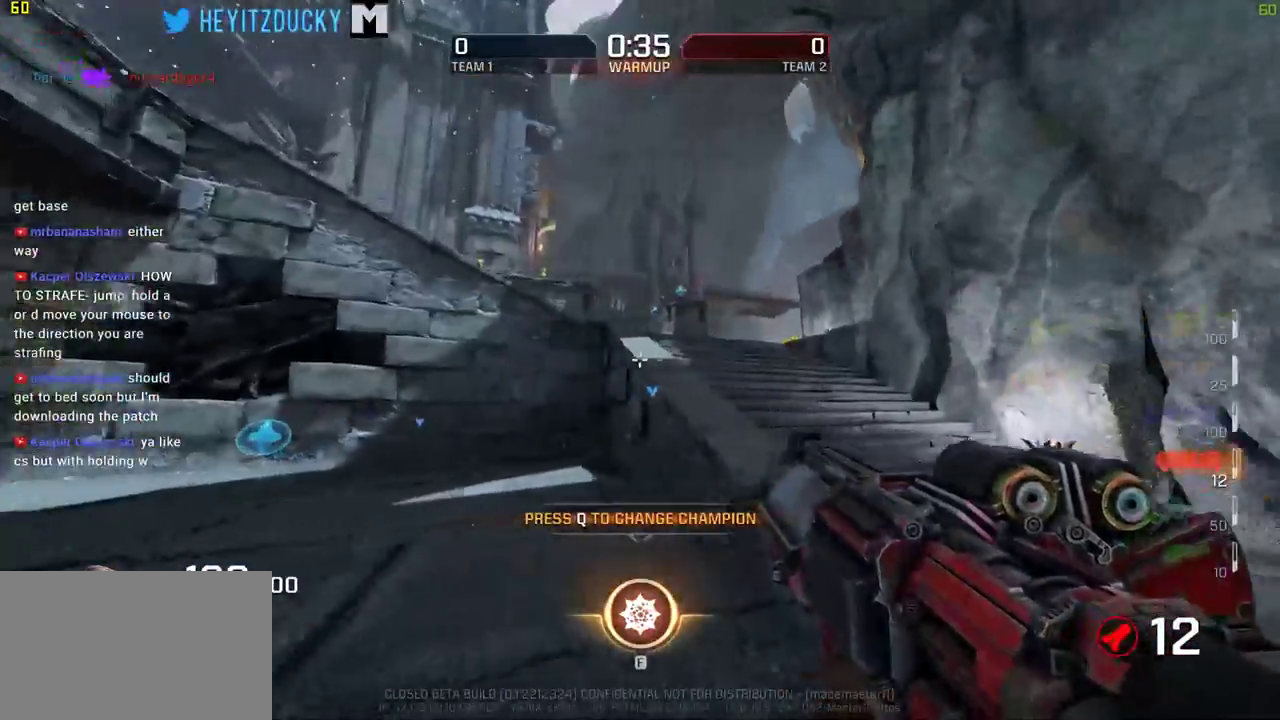
{"keys": ["tab", "w"], "mouse": [], "events": [[150, "d", "up"], [150, "tab", "down"]]}
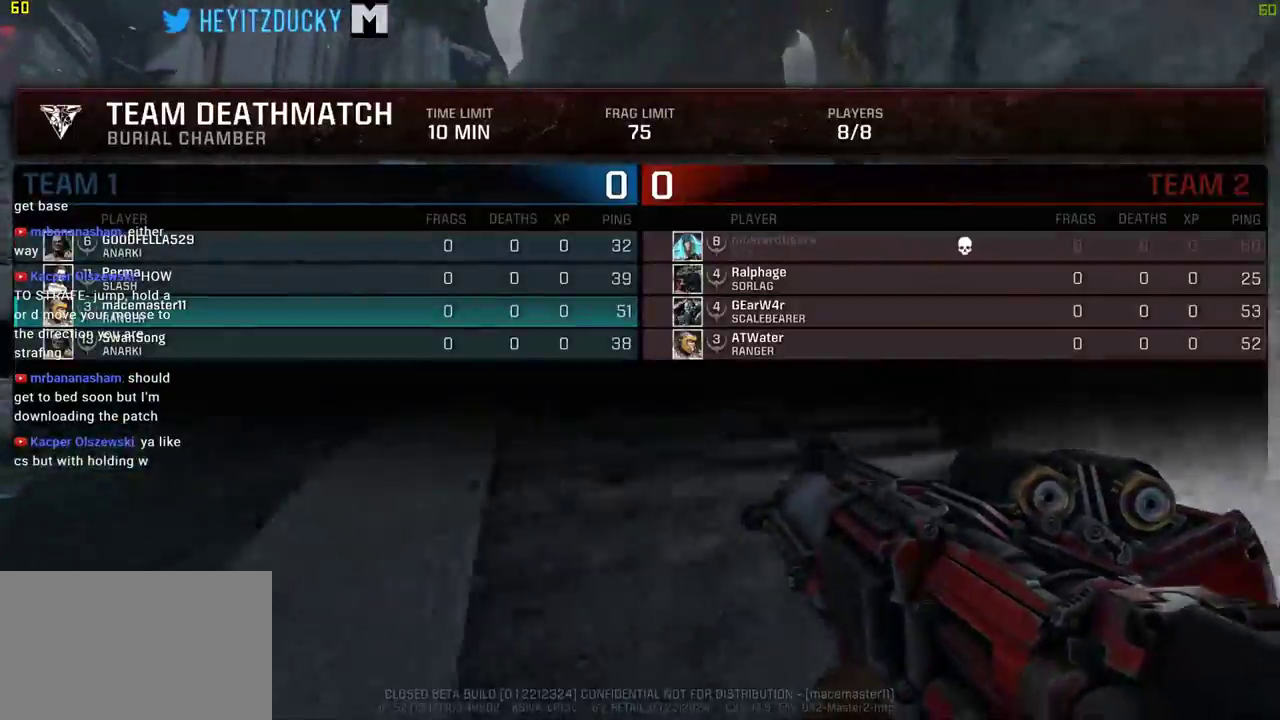
{"keys": ["d", "tab", "w"], "mouse": [], "events": [[450, "d", "down"]]}
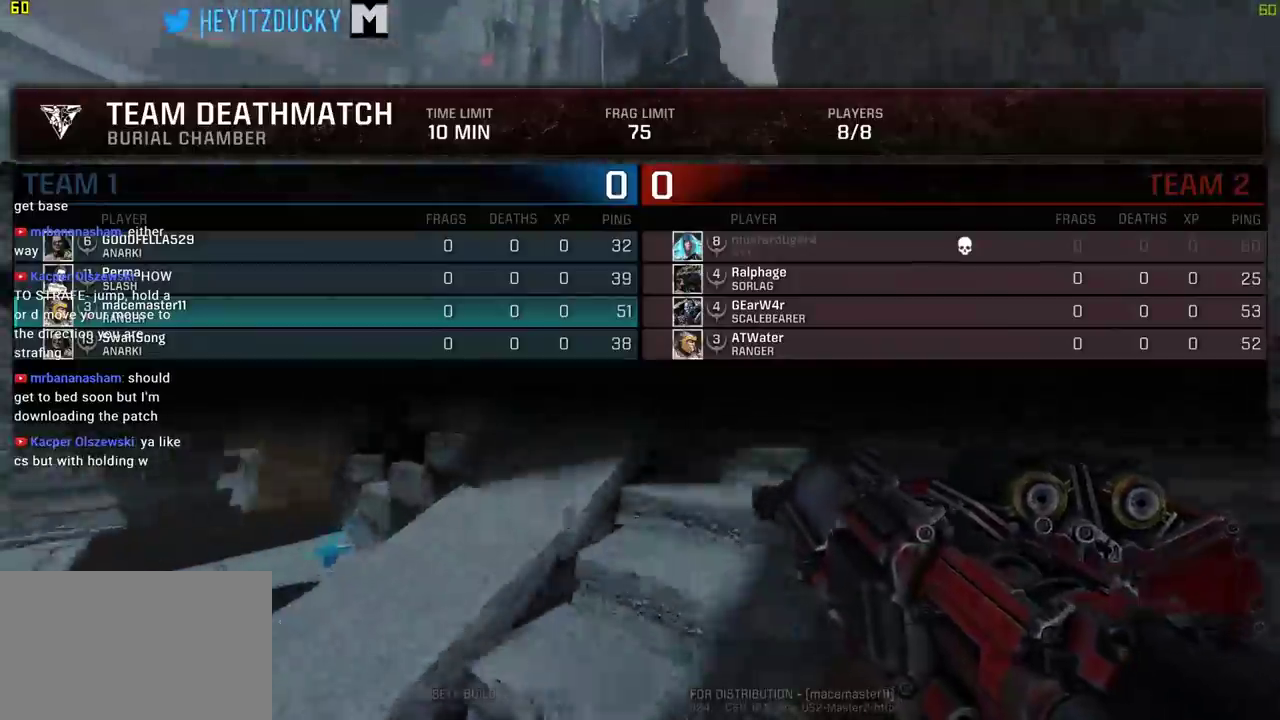
{"keys": ["d", "w"], "mouse": [], "events": [[217, "tab", "up"]]}
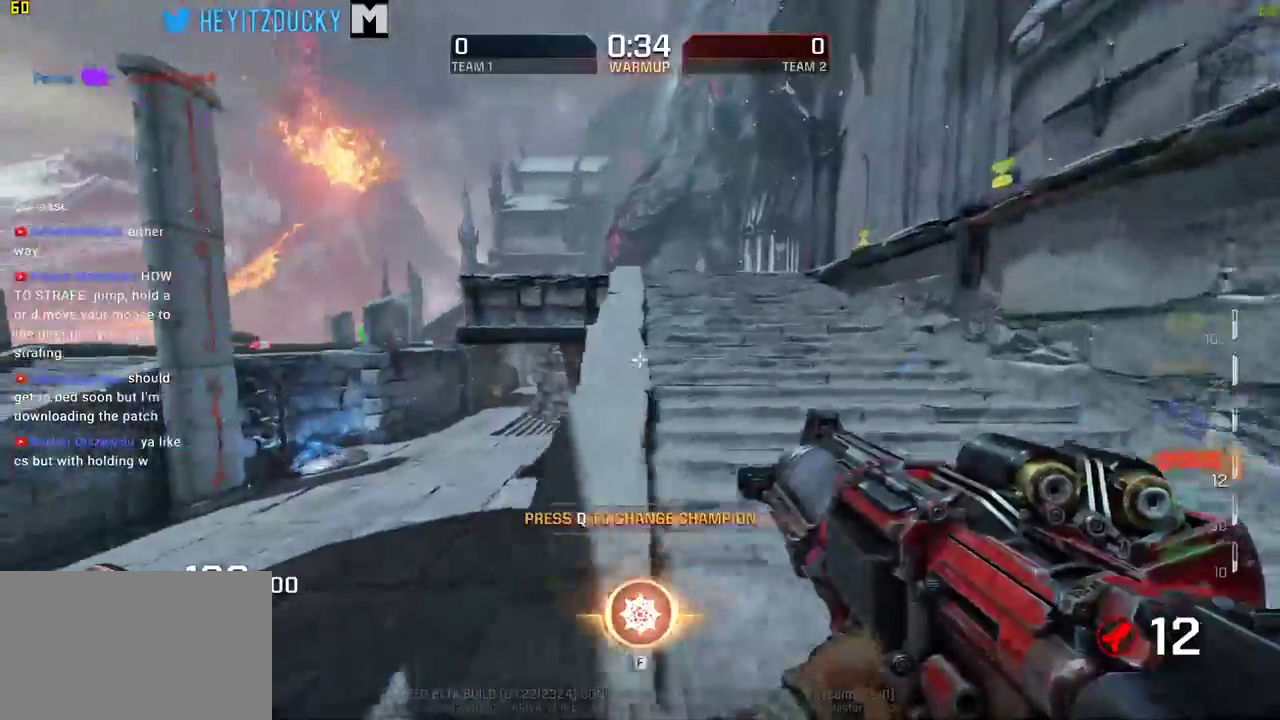
{"keys": ["w"], "mouse": [], "events": [[184, "d", "up"]]}
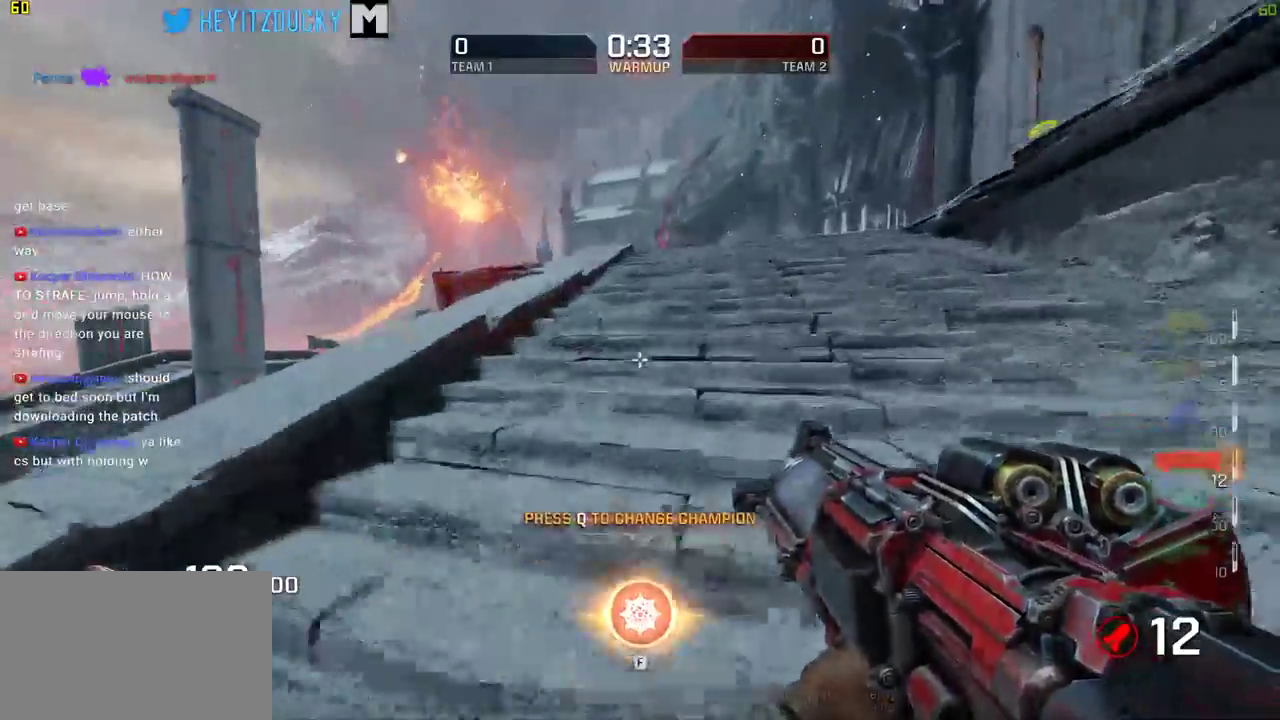
{"keys": ["d", "w"], "mouse": [], "events": [[450, "d", "down"]]}